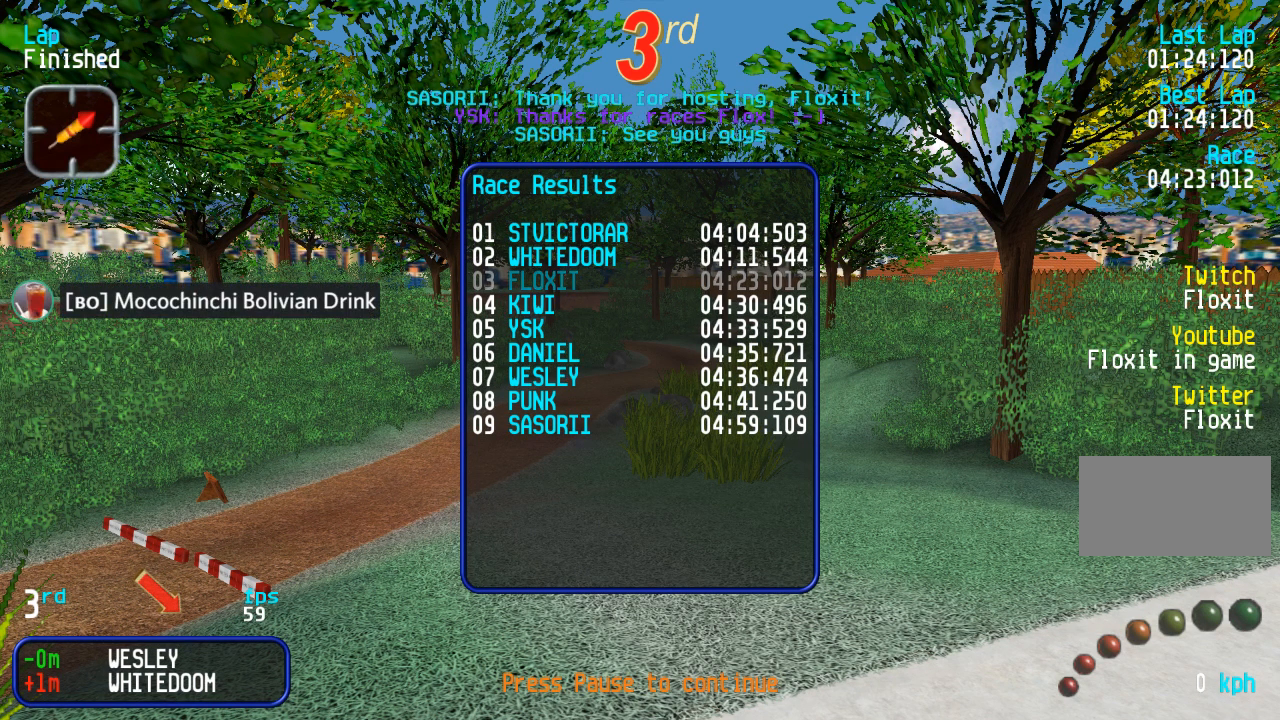
Gameplay with a controller (arcade stick); each line is a JSON object with the inputs held at the frame after it. "events" lists button and stick changes between this image and that frame as [ms after this image, input, new state], when the widget could be followed in between. Not read: L3 R3.
{"buttons": [], "events": [[67, "L1", "down"], [200, "L1", "up"]]}
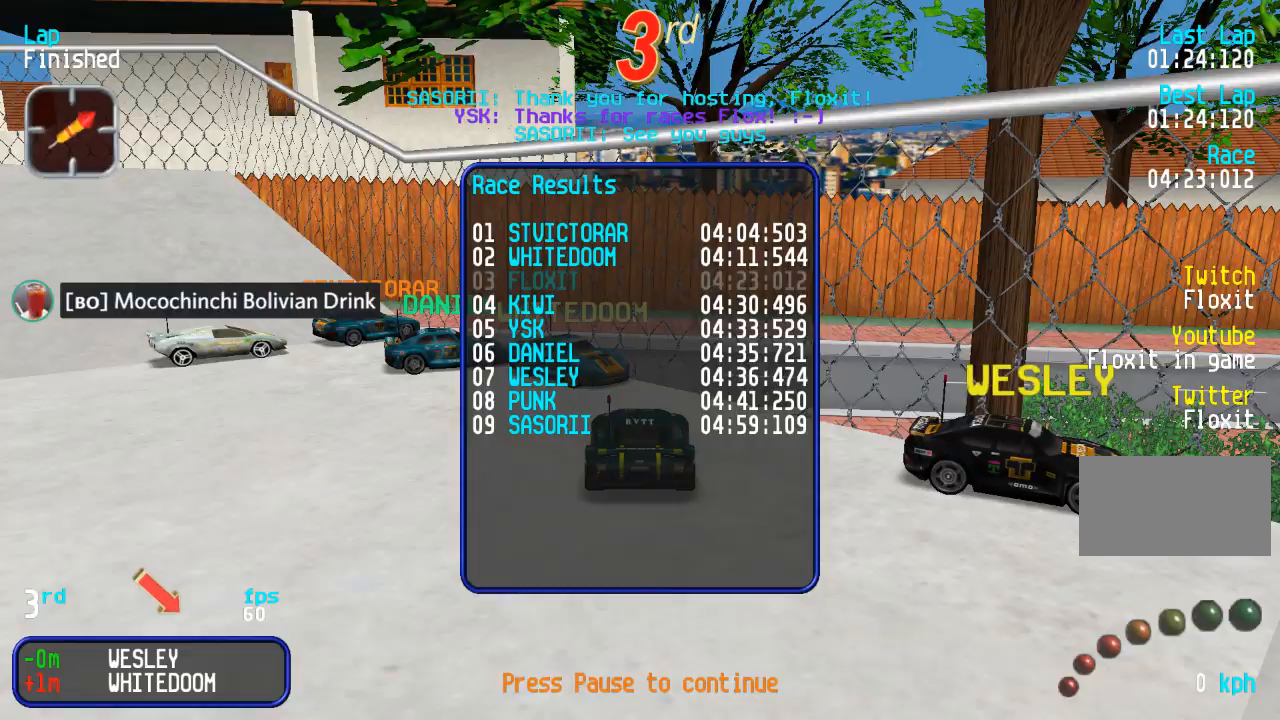
{"buttons": [], "events": [[267, "DPAD_UP", "down"], [417, "DPAD_UP", "up"]]}
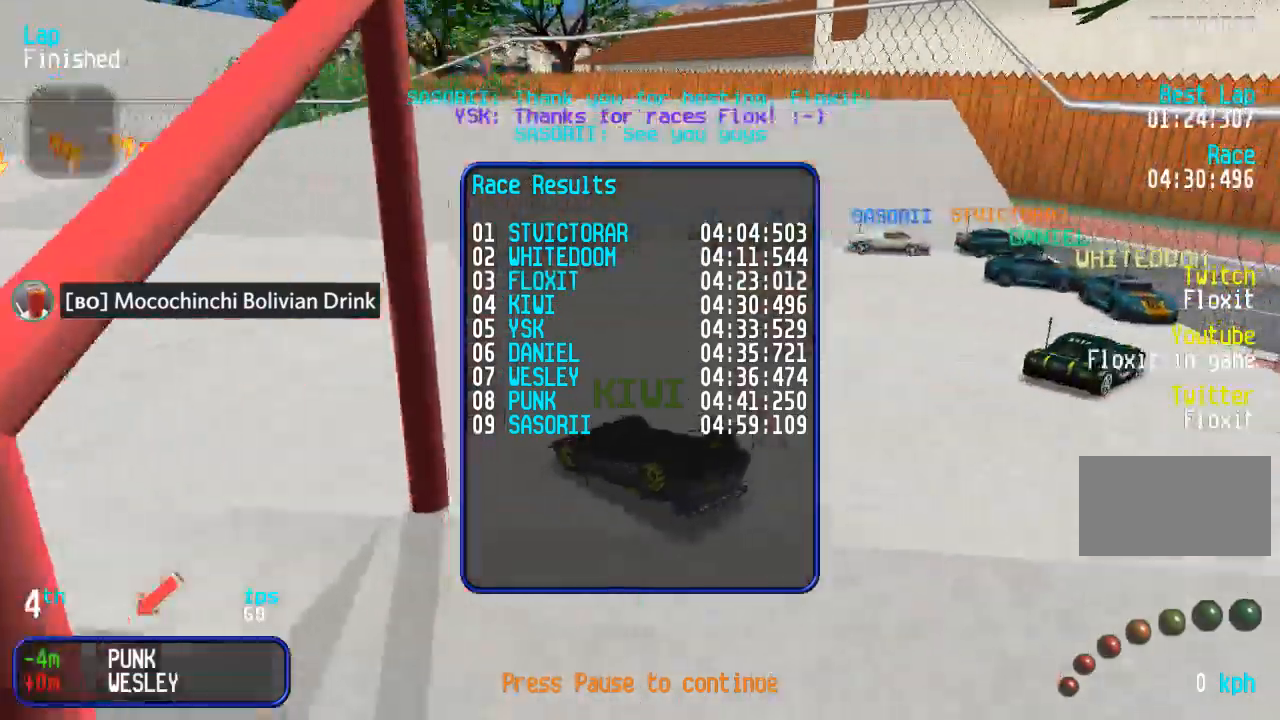
{"buttons": ["DPAD_UP"], "events": [[100, "DPAD_UP", "down"], [233, "DPAD_UP", "up"], [467, "DPAD_UP", "down"]]}
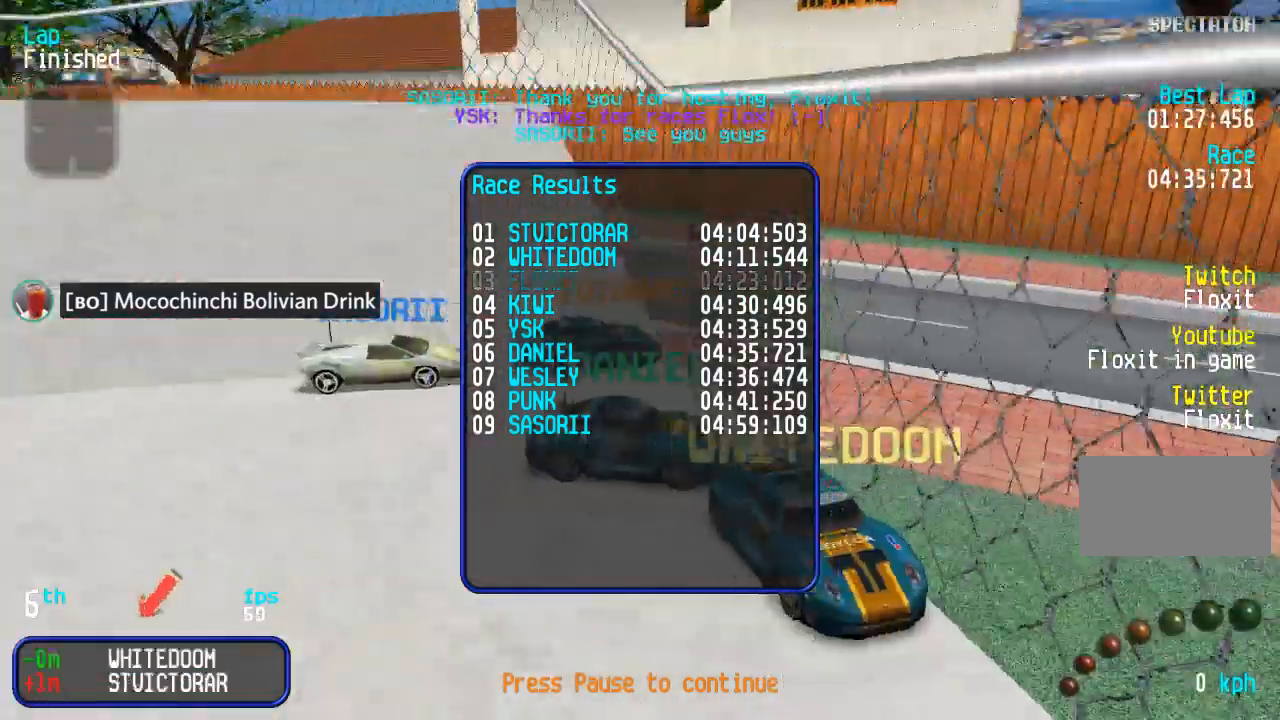
{"buttons": [], "events": [[50, "DPAD_UP", "up"], [300, "DPAD_UP", "down"], [367, "DPAD_UP", "up"]]}